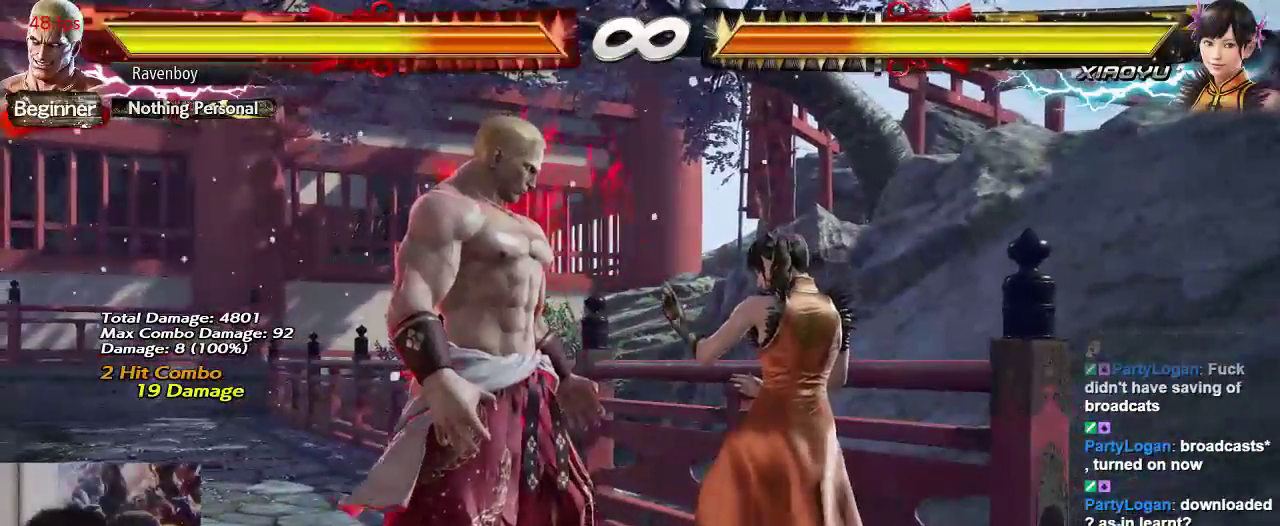
Gameplay with a controller (arcade stick); each line is a JSON object with the inputs held at the frame after it (dt_ms = milliseconds from this image to that frame). "events" lists button and stick changes between this image and that frame as [ms after this image, input, new state], when the widget could be followed in between. Not read: L3 R3.
{"dt_ms": 500, "buttons": [], "left_stick": "center", "events": []}
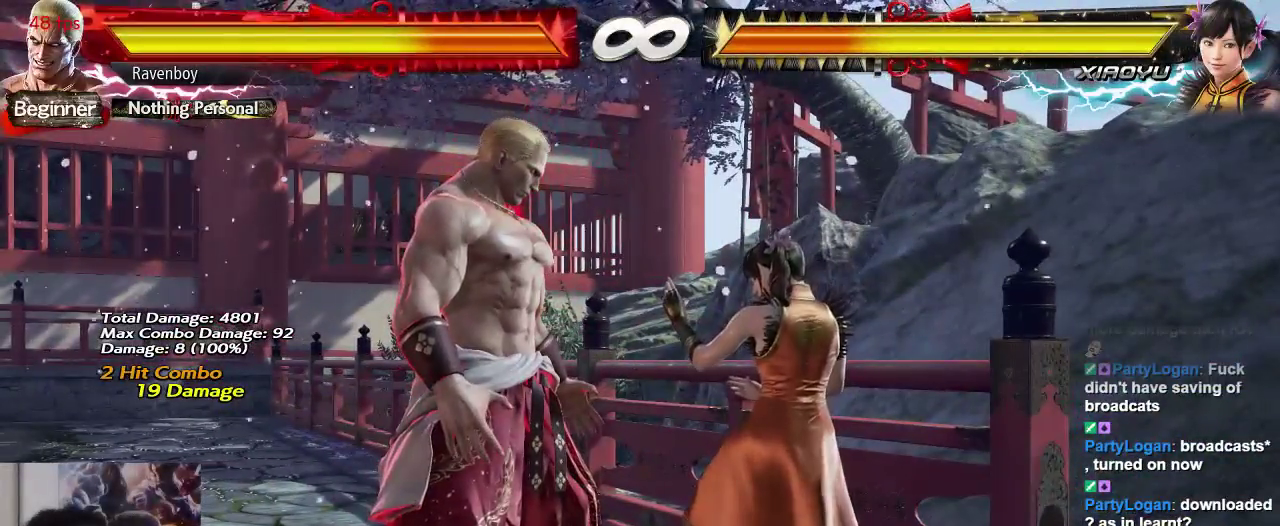
{"dt_ms": 500, "buttons": [], "left_stick": "center", "events": []}
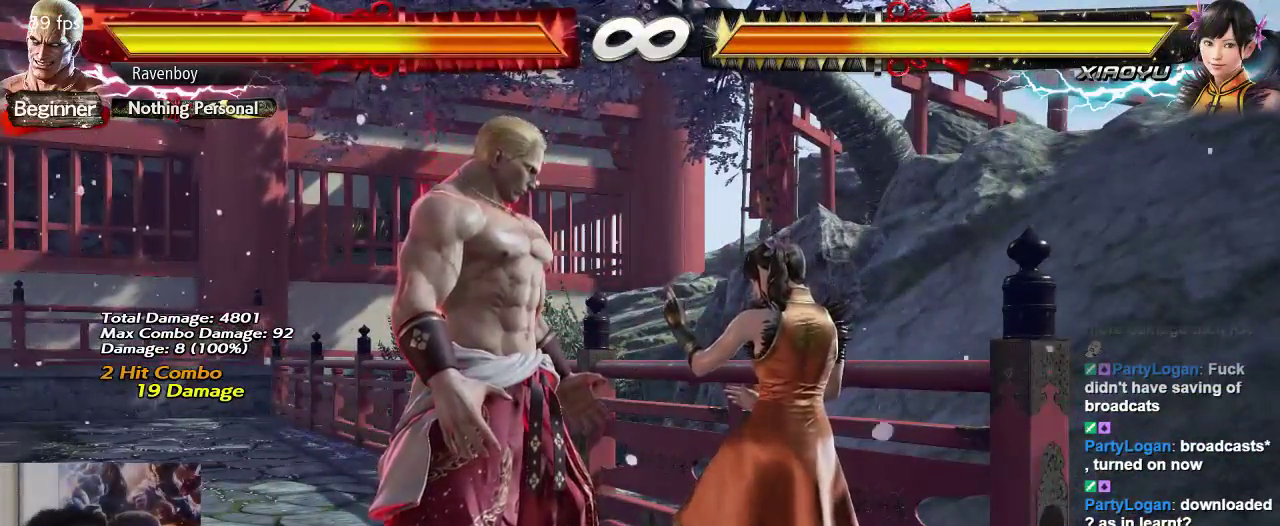
{"dt_ms": 500, "buttons": [], "left_stick": "down-right", "events": [[383, "left_stick", "left"], [500, "left_stick", "down-right"]]}
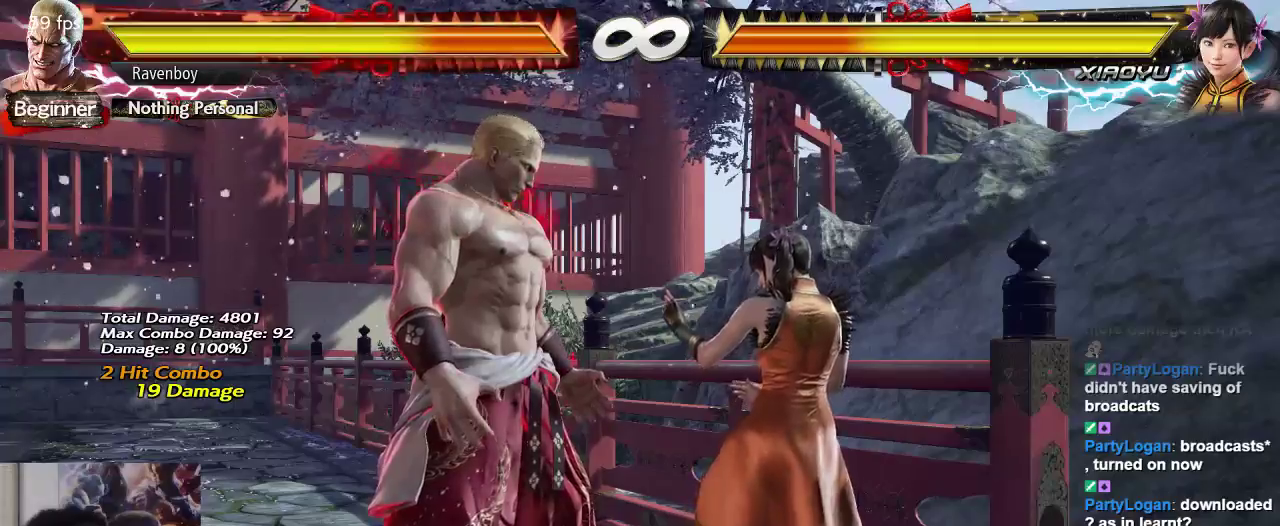
{"dt_ms": 500, "buttons": [], "left_stick": "center", "events": [[100, "TRIANGLE", "down"], [100, "left_stick", "center"], [167, "TRIANGLE", "up"]]}
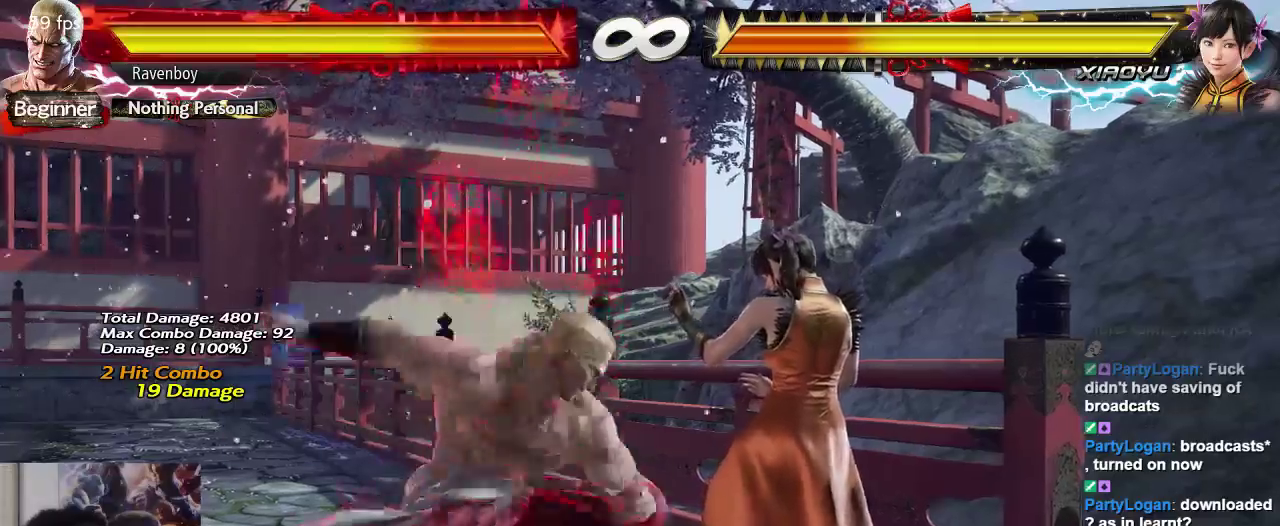
{"dt_ms": 500, "buttons": [], "left_stick": "center"}
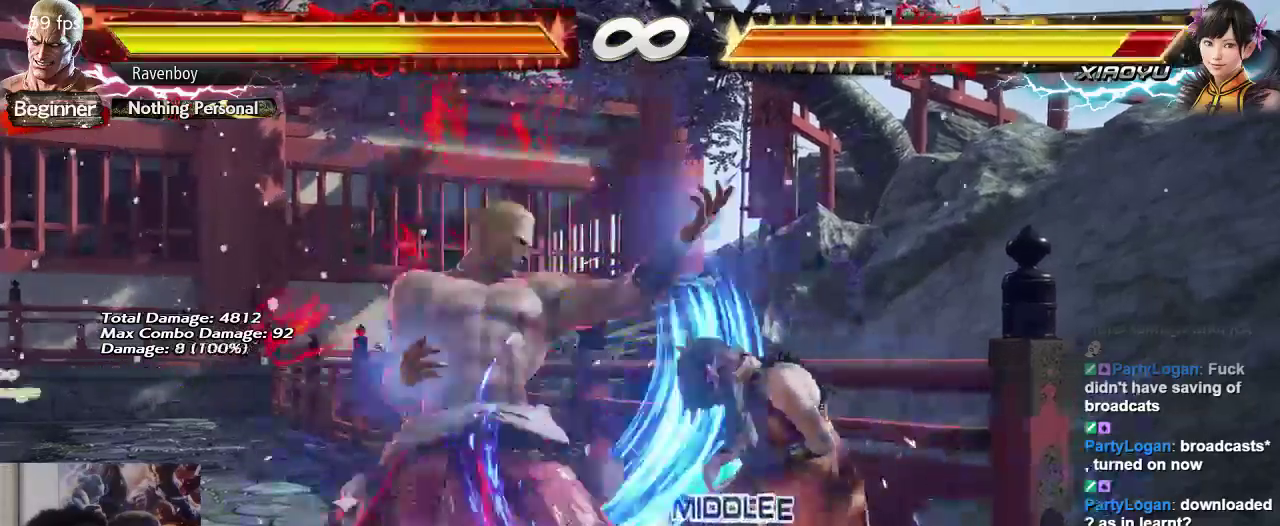
{"dt_ms": 500, "buttons": [], "left_stick": "center", "events": []}
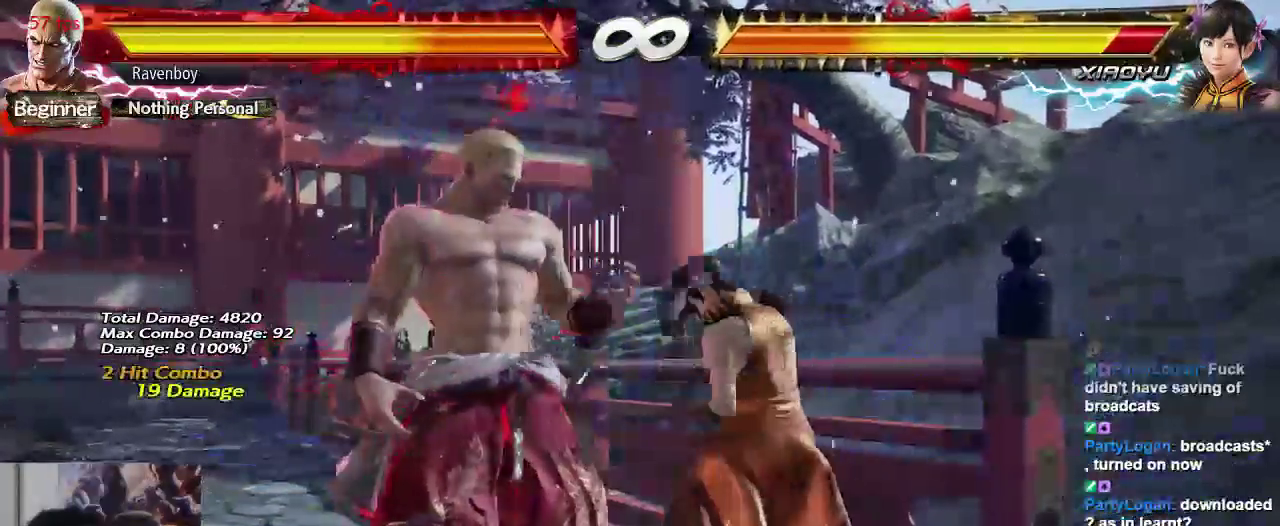
{"dt_ms": 500, "buttons": [], "left_stick": "down-left", "events": [[350, "left_stick", "left"], [483, "left_stick", "down-left"]]}
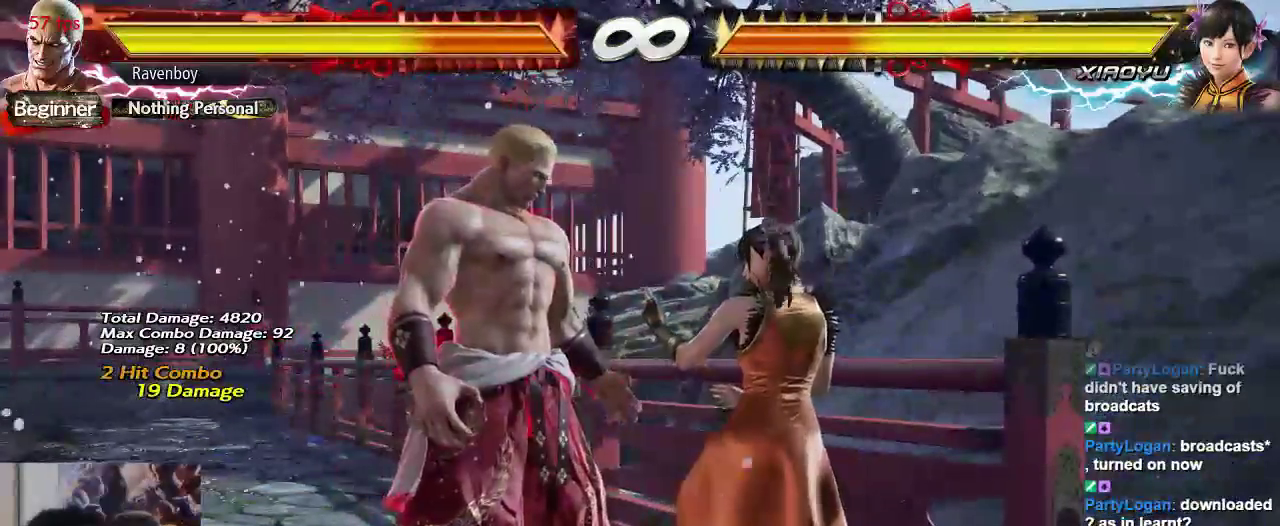
{"dt_ms": 500, "buttons": [], "left_stick": "center", "events": [[17, "left_stick", "down"], [83, "left_stick", "right"], [117, "TRIANGLE", "down"], [150, "left_stick", "center"], [217, "TRIANGLE", "up"]]}
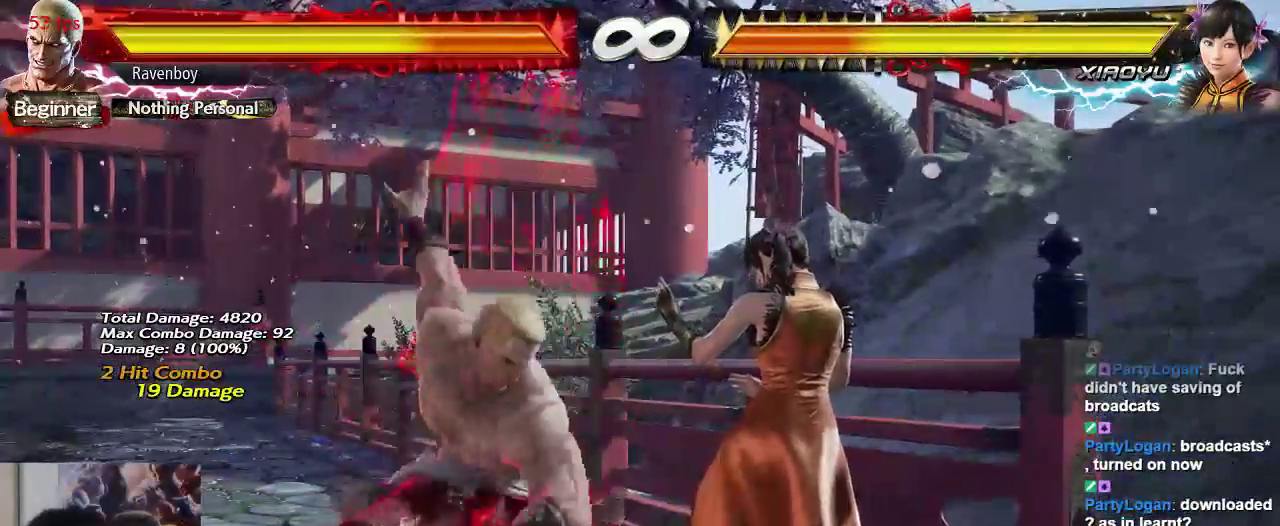
{"dt_ms": 1000, "buttons": [], "left_stick": "center"}
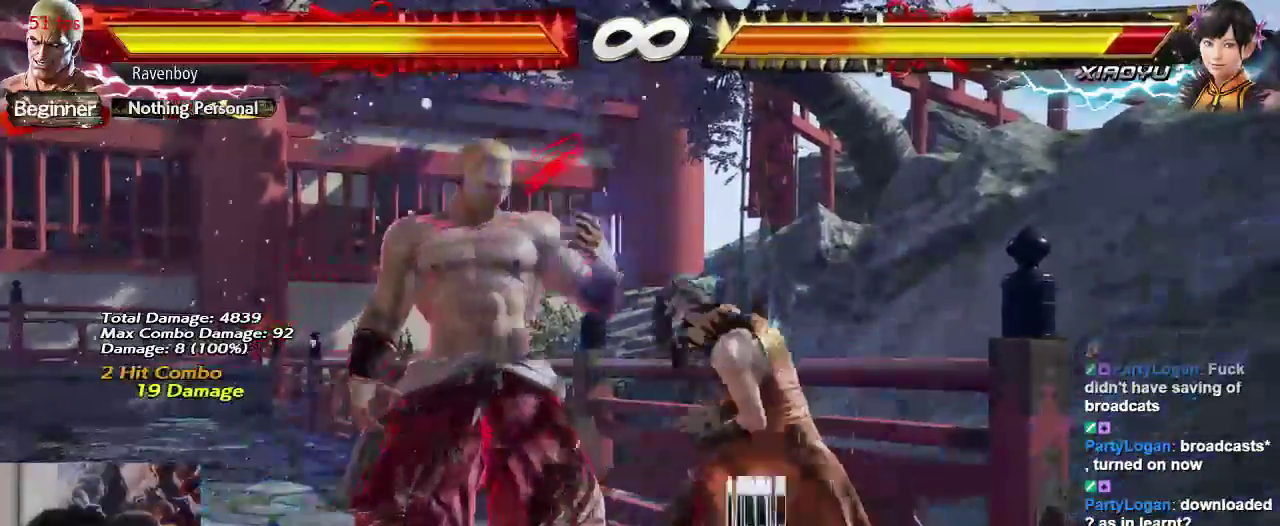
{"dt_ms": 500, "buttons": [], "left_stick": "down-right", "events": [[200, "left_stick", "left"], [467, "left_stick", "down-right"]]}
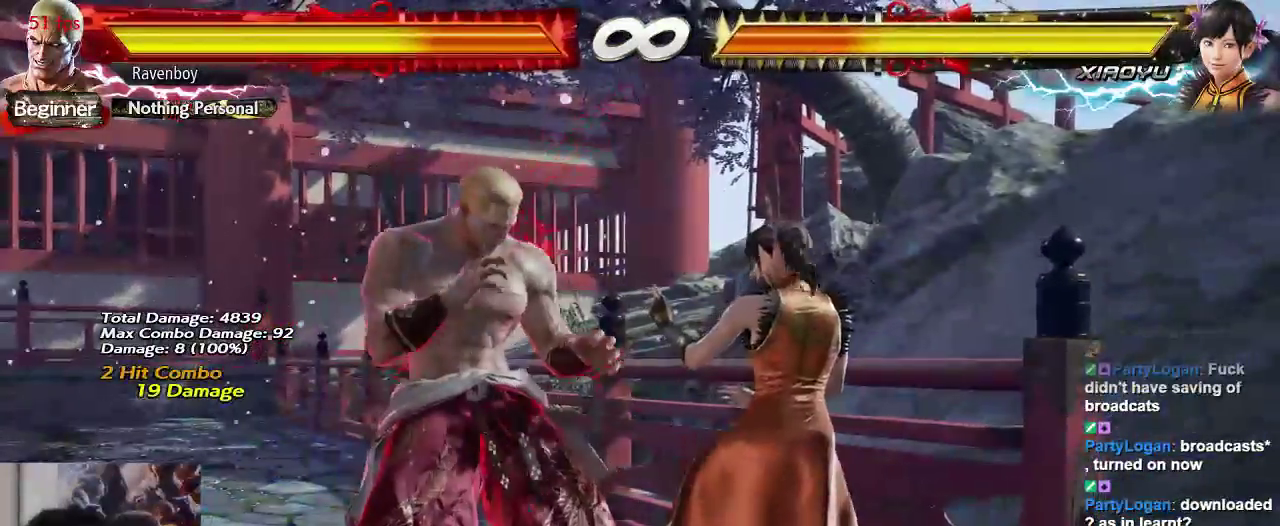
{"dt_ms": 500, "buttons": [], "left_stick": "center", "events": [[67, "TRIANGLE", "down"], [67, "left_stick", "center"], [167, "TRIANGLE", "up"]]}
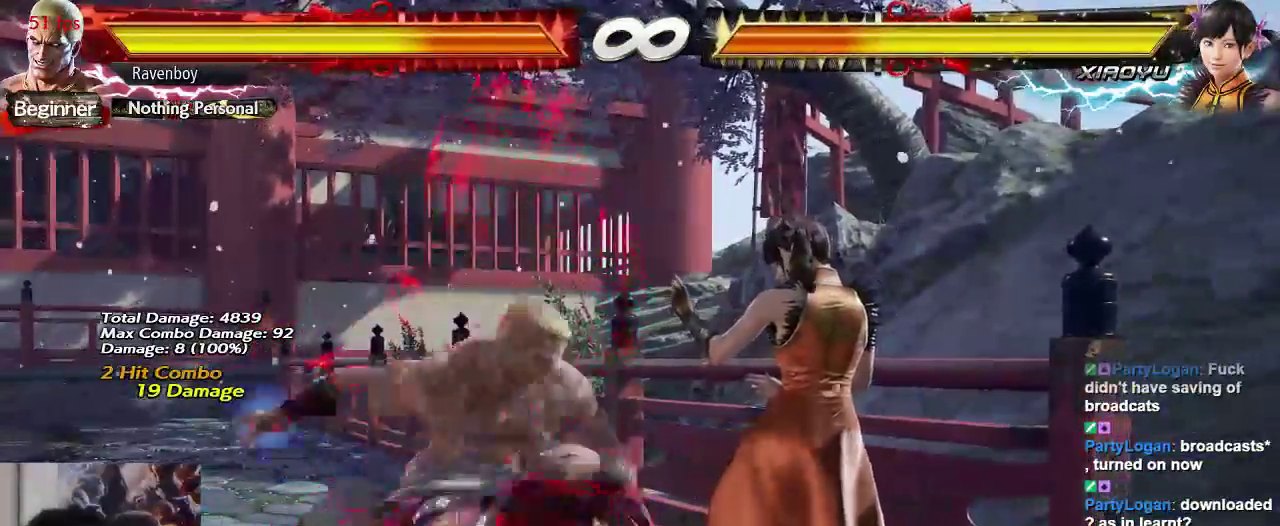
{"dt_ms": 500, "buttons": [], "left_stick": "center"}
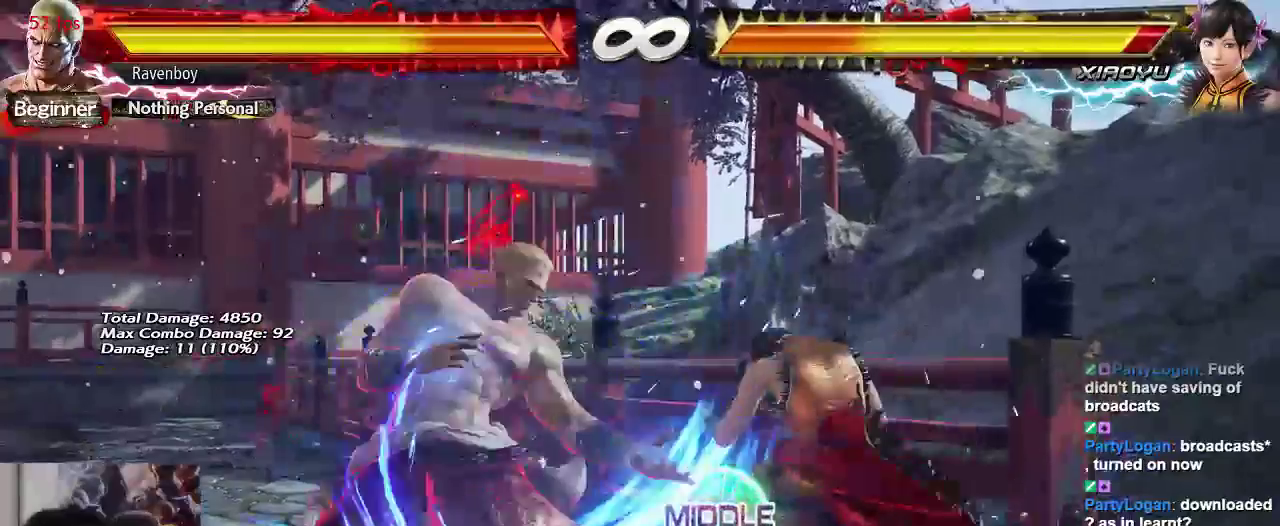
{"dt_ms": 500, "buttons": [], "left_stick": "center", "events": []}
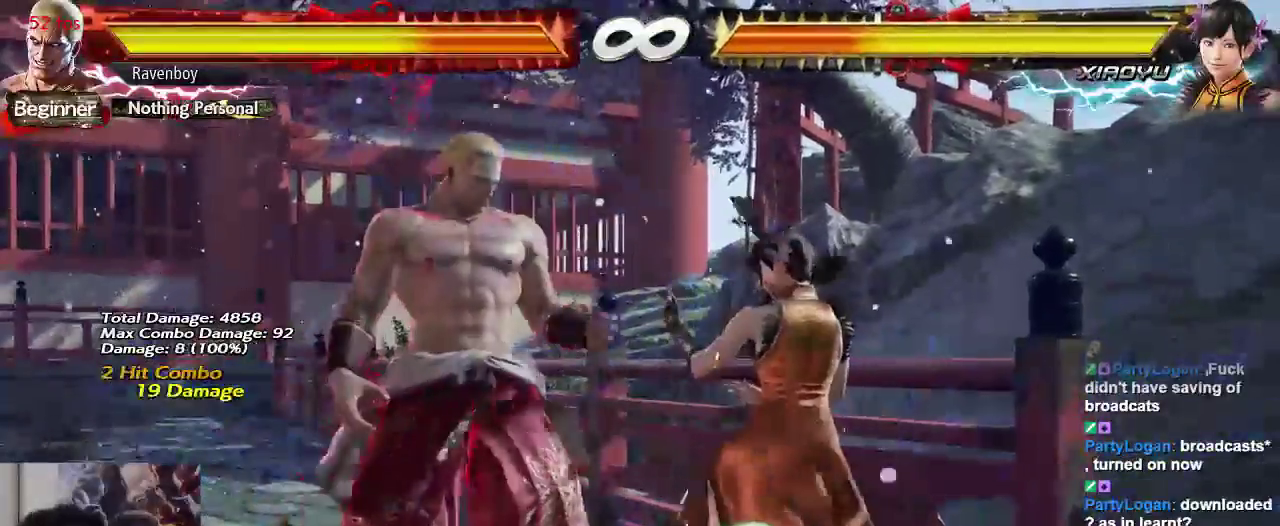
{"dt_ms": 500, "buttons": [], "left_stick": "center", "events": []}
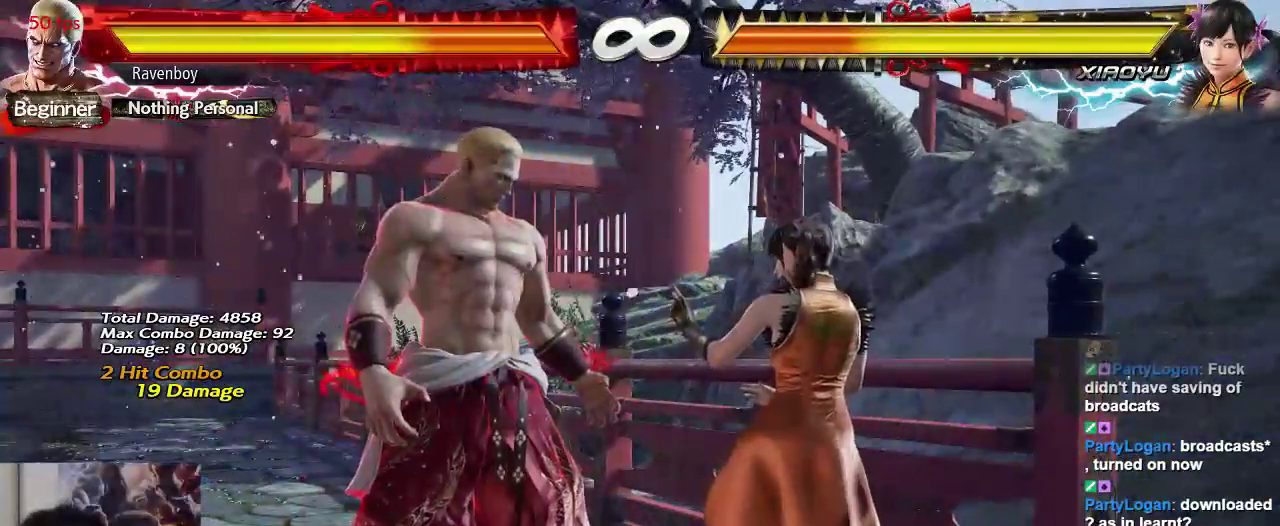
{"dt_ms": 500, "buttons": [], "left_stick": "center", "events": []}
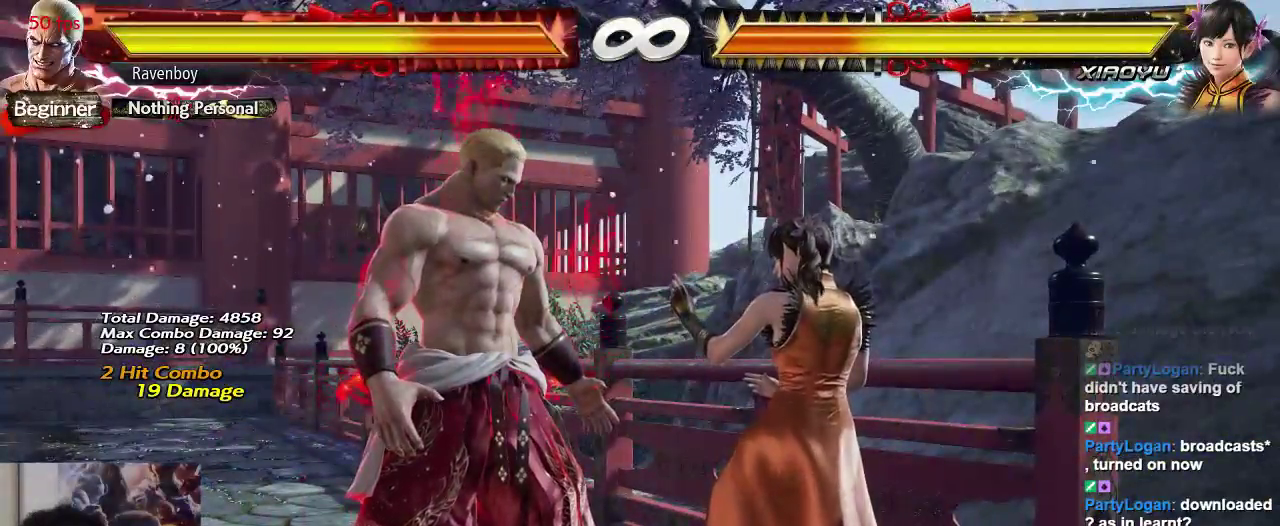
{"dt_ms": 500, "buttons": [], "left_stick": "center", "events": [[33, "left_stick", "left"], [233, "left_stick", "right"], [300, "TRIANGLE", "down"], [333, "left_stick", "center"], [400, "TRIANGLE", "up"]]}
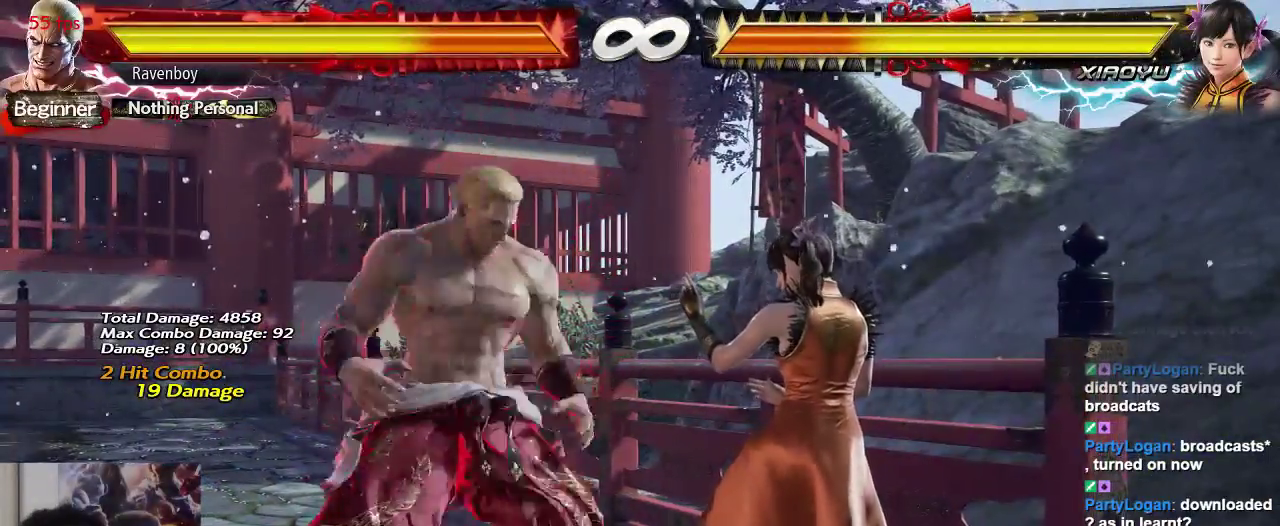
{"dt_ms": 500, "buttons": [], "left_stick": "right"}
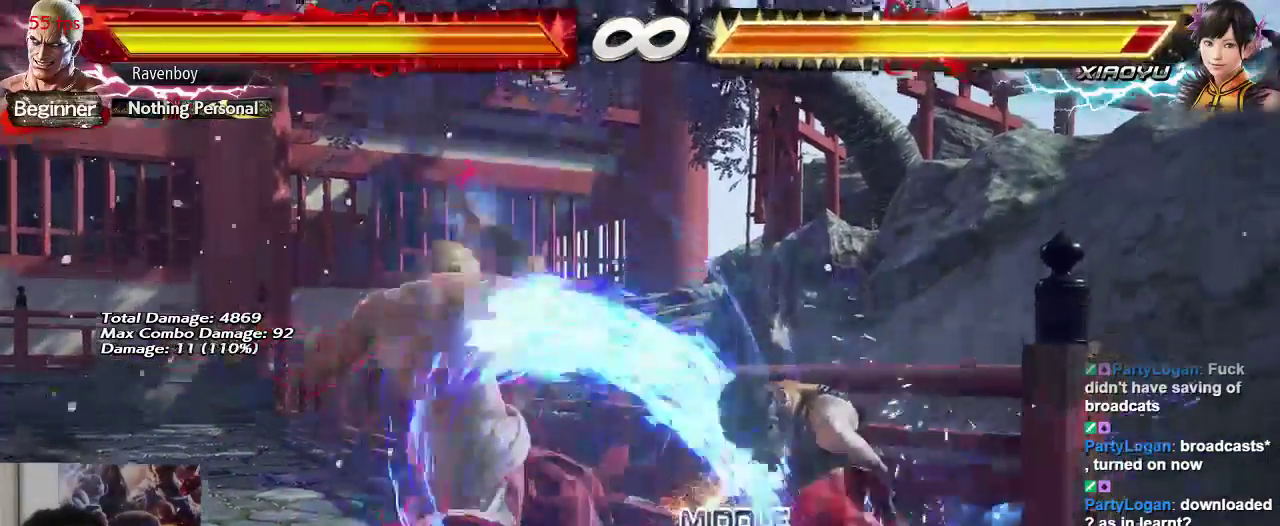
{"dt_ms": 500, "buttons": ["SQUARE", "TRIANGLE"], "left_stick": "down-right", "events": [[33, "left_stick", "center"], [133, "left_stick", "down-left"], [217, "left_stick", "left"], [383, "left_stick", "down-right"], [417, "SQUARE", "down"], [417, "TRIANGLE", "down"]]}
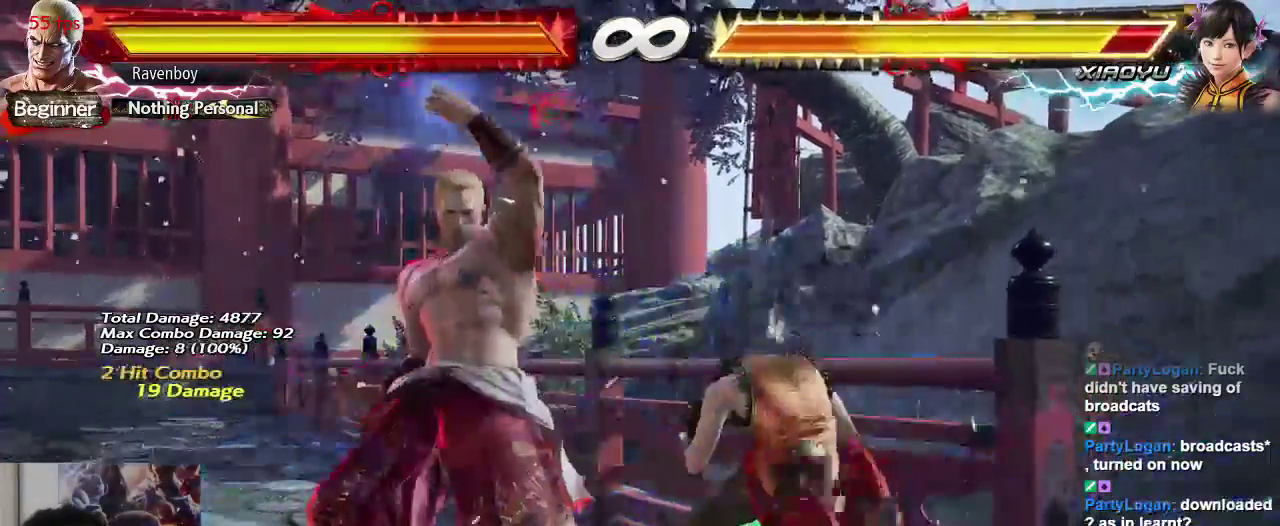
{"dt_ms": 500, "buttons": [], "left_stick": "center", "events": [[50, "SQUARE", "up"], [50, "TRIANGLE", "up"], [50, "left_stick", "center"]]}
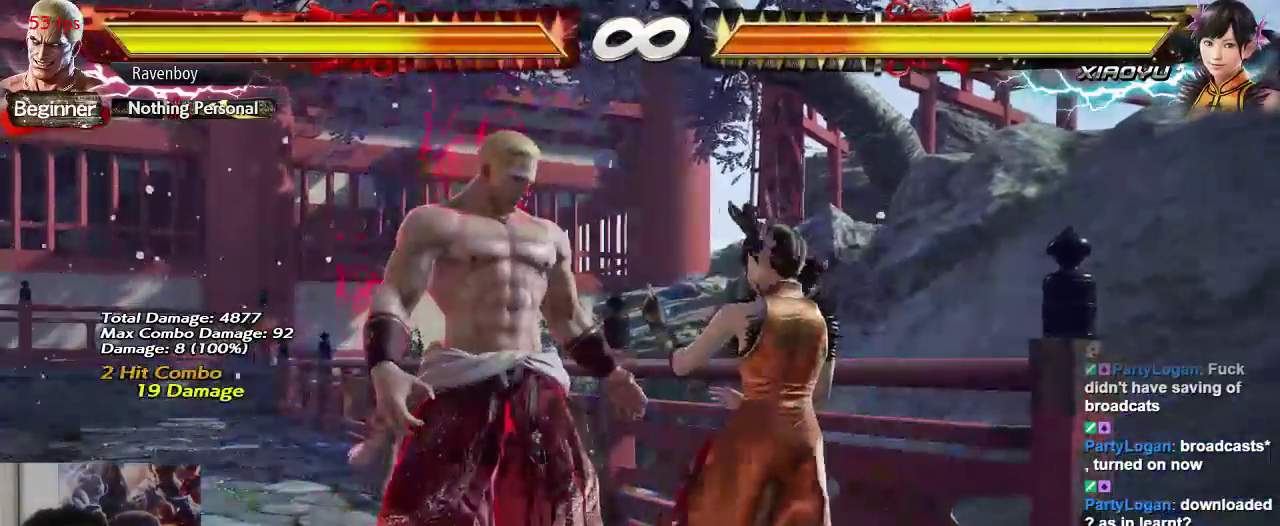
{"dt_ms": 500, "buttons": [], "left_stick": "down-right", "events": [[83, "left_stick", "left"], [183, "left_stick", "center"], [250, "left_stick", "left"], [483, "left_stick", "down-right"]]}
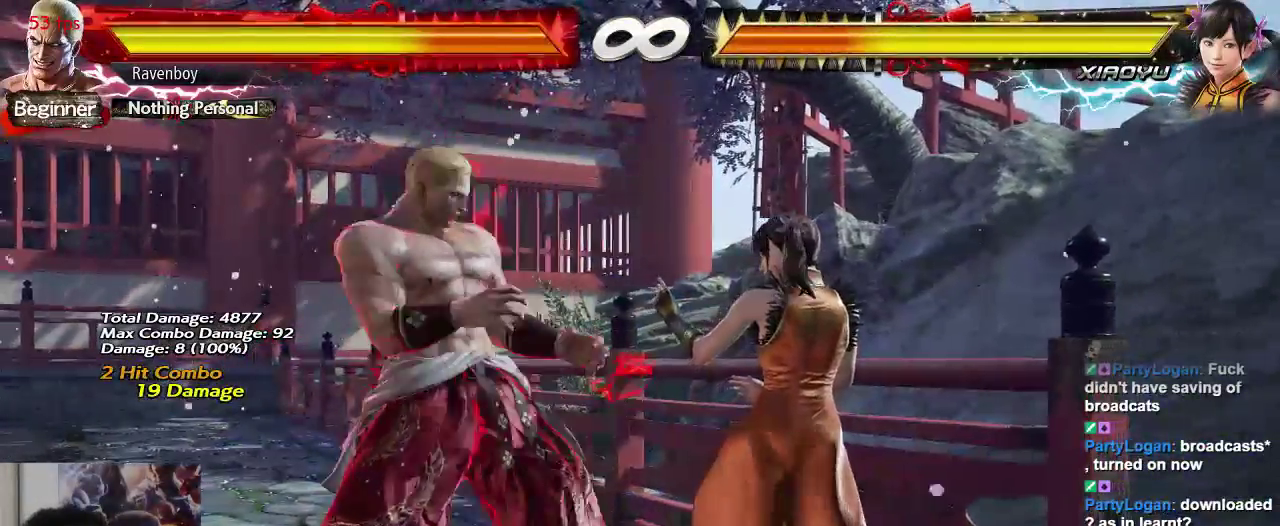
{"dt_ms": 500, "buttons": [], "left_stick": "down", "events": [[17, "left_stick", "right"], [50, "TRIANGLE", "down"], [150, "left_stick", "center"], [183, "TRIANGLE", "up"], [383, "left_stick", "left"], [500, "left_stick", "down"]]}
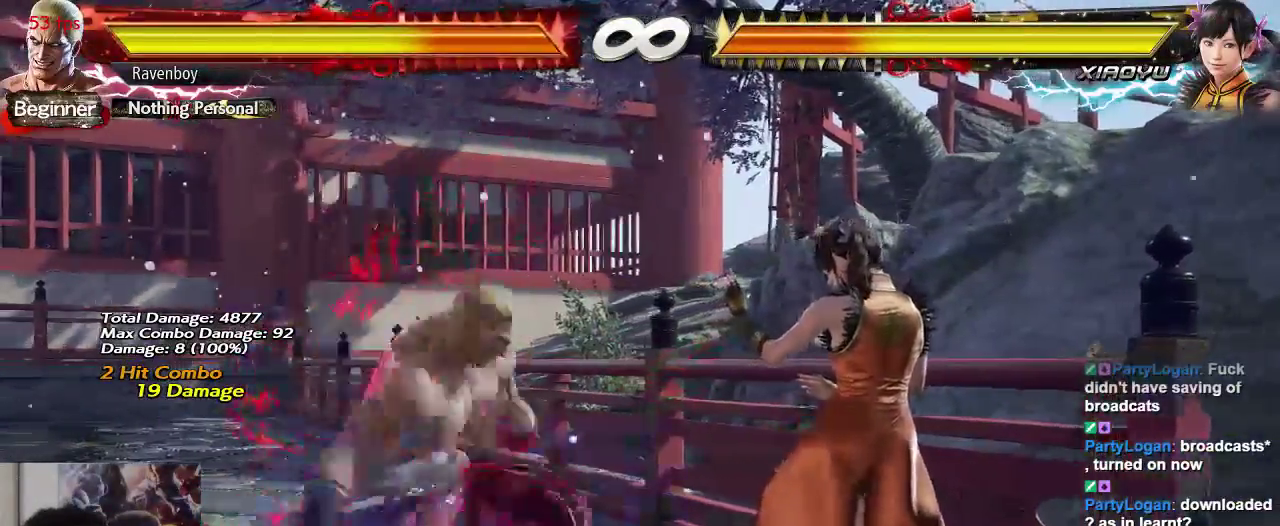
{"dt_ms": 500, "buttons": [], "left_stick": "center"}
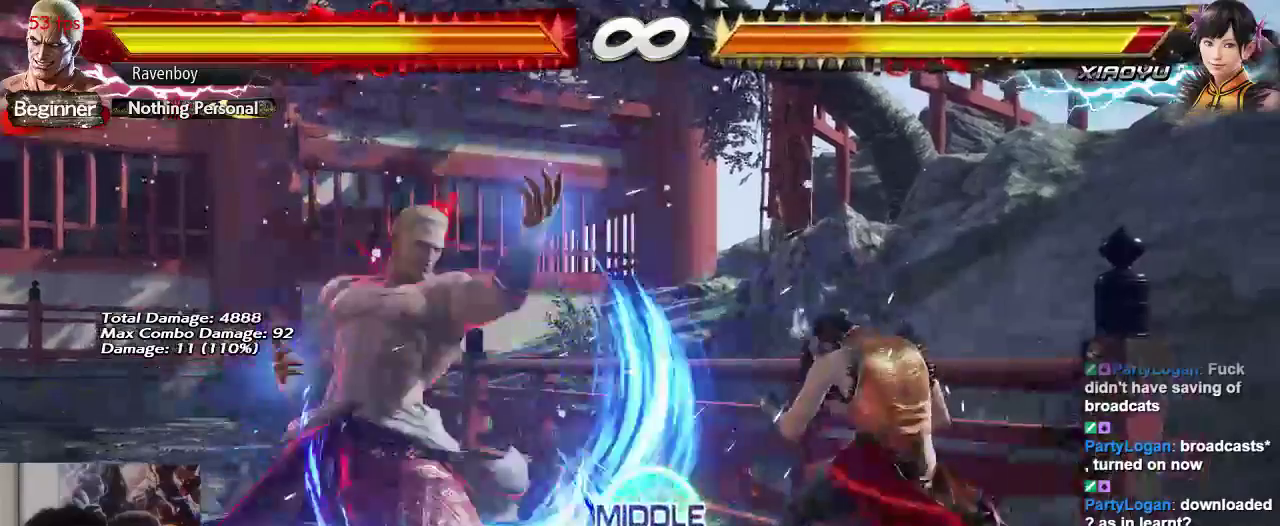
{"dt_ms": 500, "buttons": [], "left_stick": "center", "events": []}
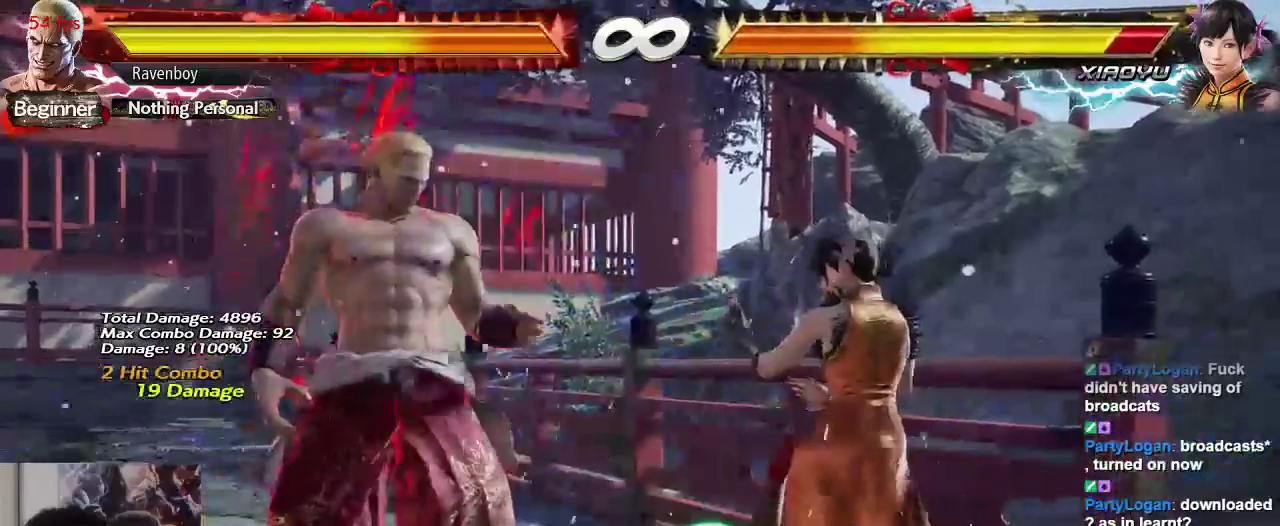
{"dt_ms": 500, "buttons": [], "left_stick": "center", "events": [[133, "left_stick", "left"], [233, "left_stick", "down"], [300, "left_stick", "right"], [333, "TRIANGLE", "down"], [350, "left_stick", "up"], [400, "left_stick", "center"], [417, "TRIANGLE", "up"]]}